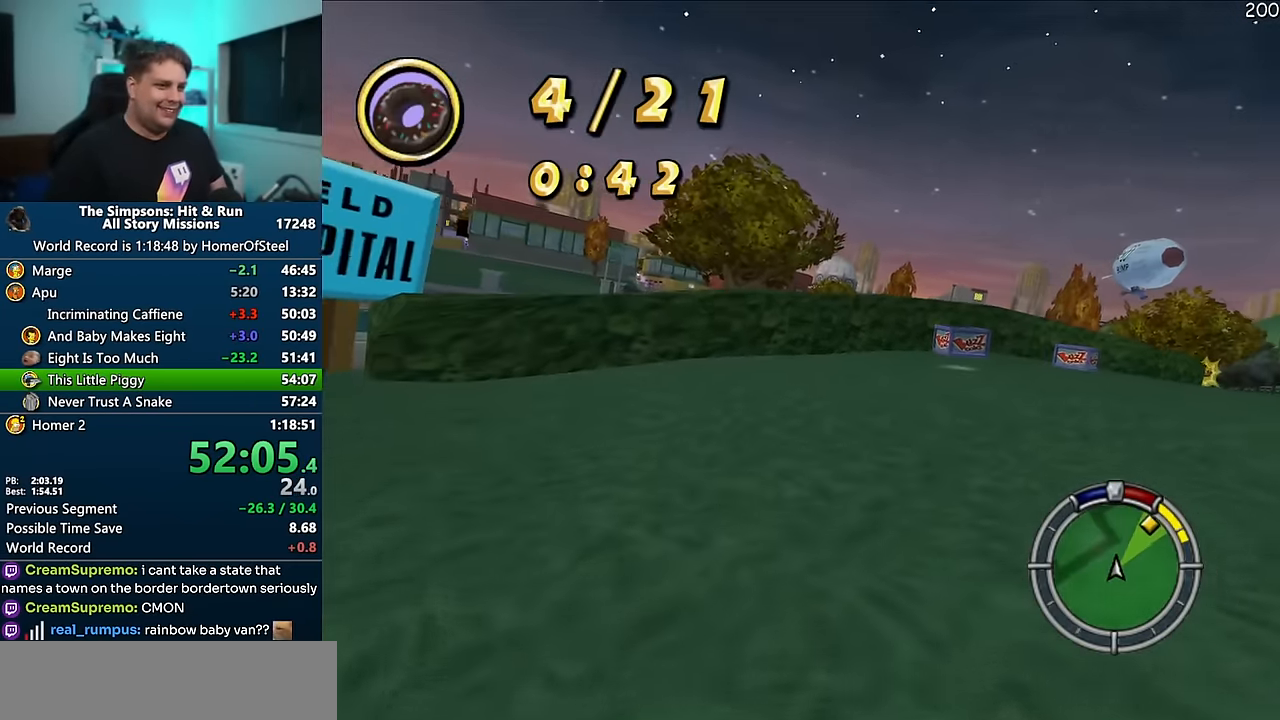
Gameplay with a controller (Xbox layout); each line is a JSON object with the inputs held at the frame after it. "events" lists button and stick changes between this image and that frame as [ms after this image, input, new state], when the widget could be followed in between. Not read: B DPAD_LEFT L3 R3.
{"buttons": ["A"], "left_stick": "right", "right_stick": "center", "events": []}
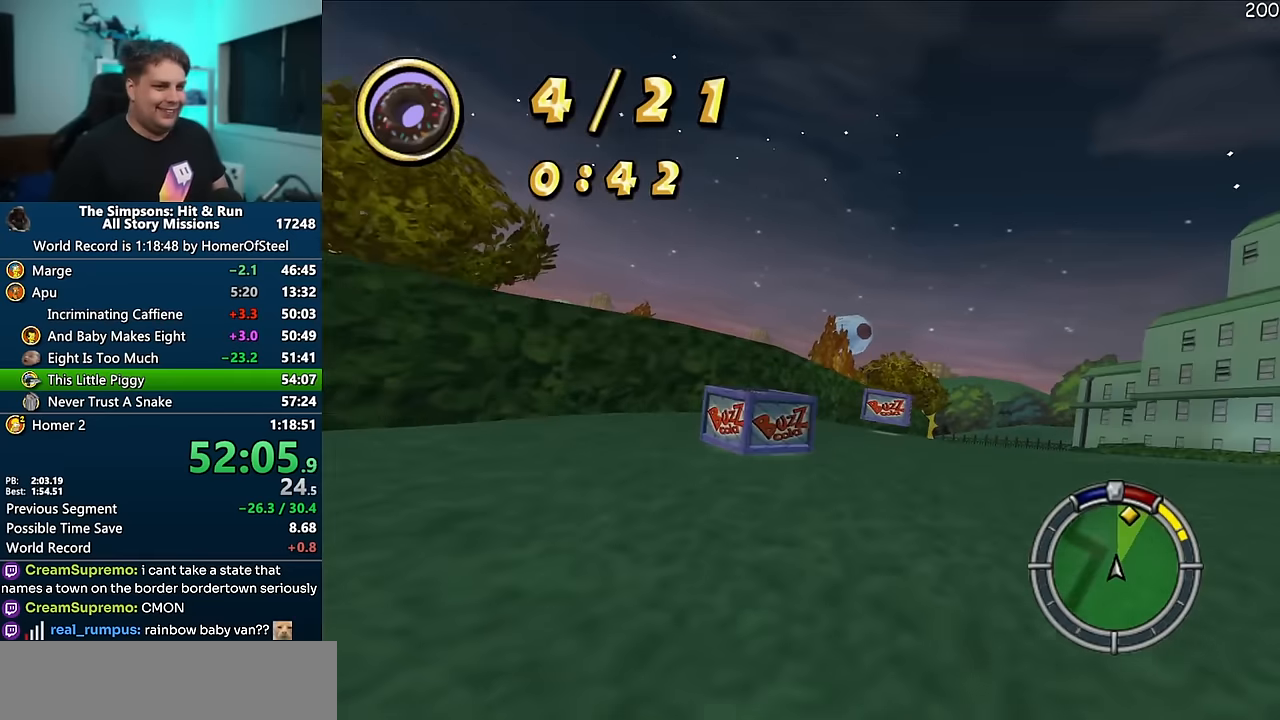
{"buttons": ["A"], "left_stick": "center", "right_stick": "center", "events": [[417, "L2", "down"], [417, "left_stick", "center"], [484, "L2", "up"]]}
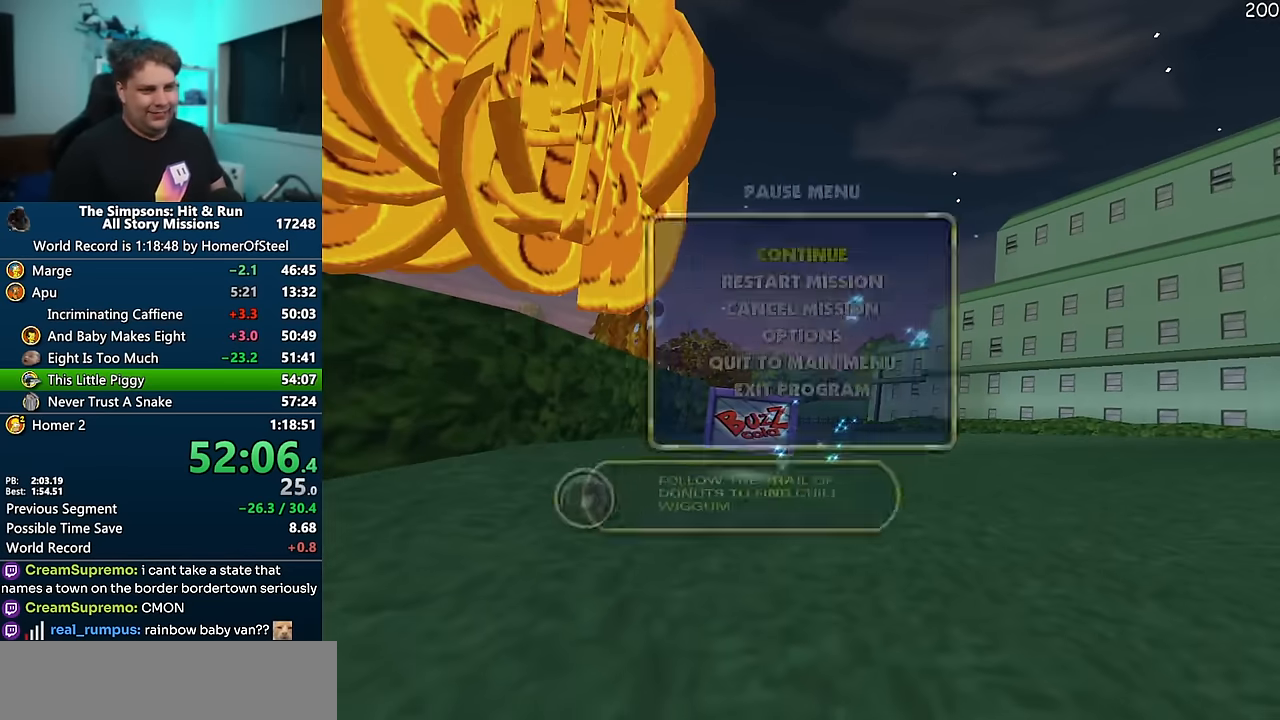
{"buttons": ["A"], "left_stick": "right", "right_stick": "center", "events": [[250, "left_stick", "right"], [367, "L2", "down"], [450, "L2", "up"]]}
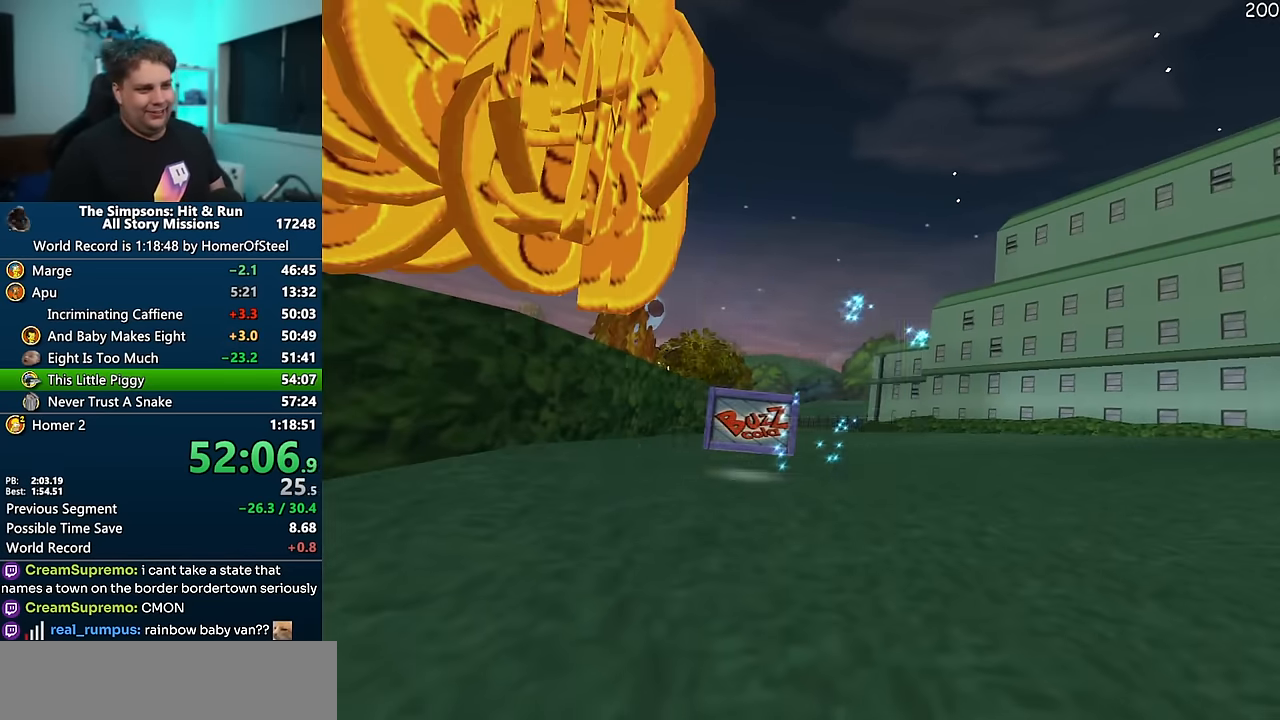
{"buttons": ["A"], "left_stick": "left", "right_stick": "center", "events": [[250, "left_stick", "left"], [367, "A", "up"], [450, "A", "down"]]}
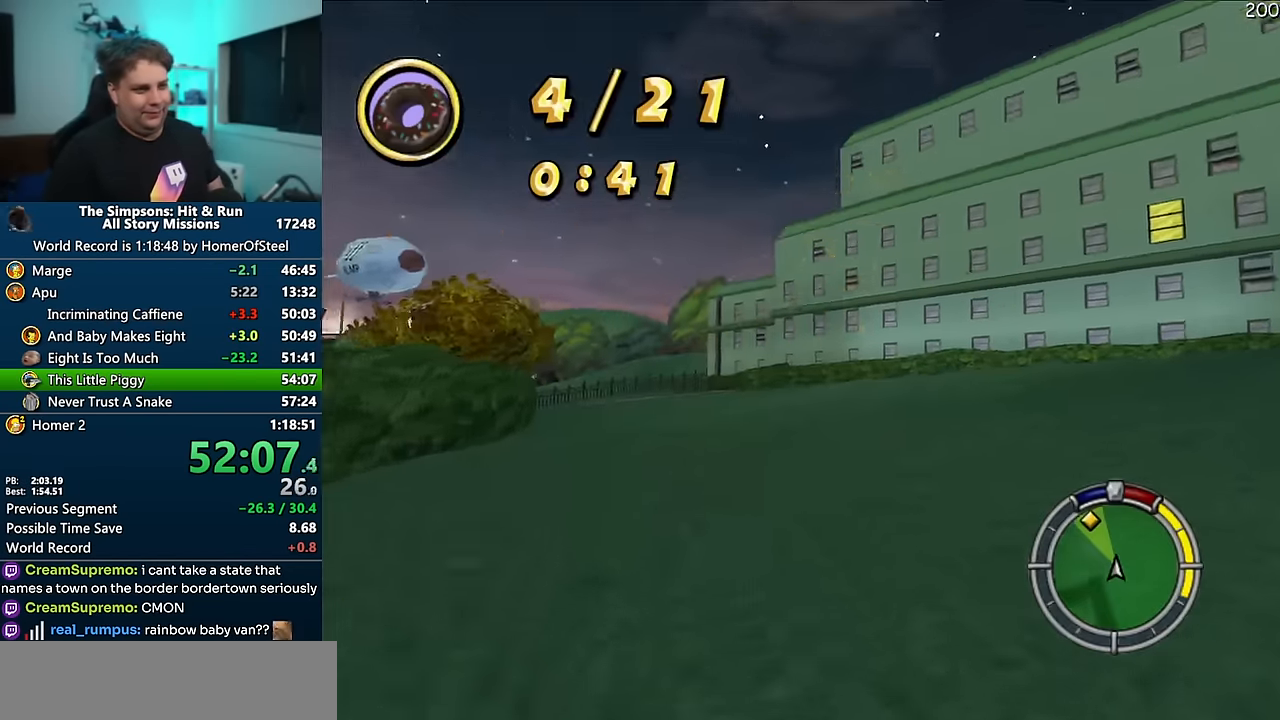
{"buttons": ["A"], "left_stick": "left", "right_stick": "center", "events": [[267, "left_stick", "center"], [317, "left_stick", "right"], [467, "left_stick", "left"]]}
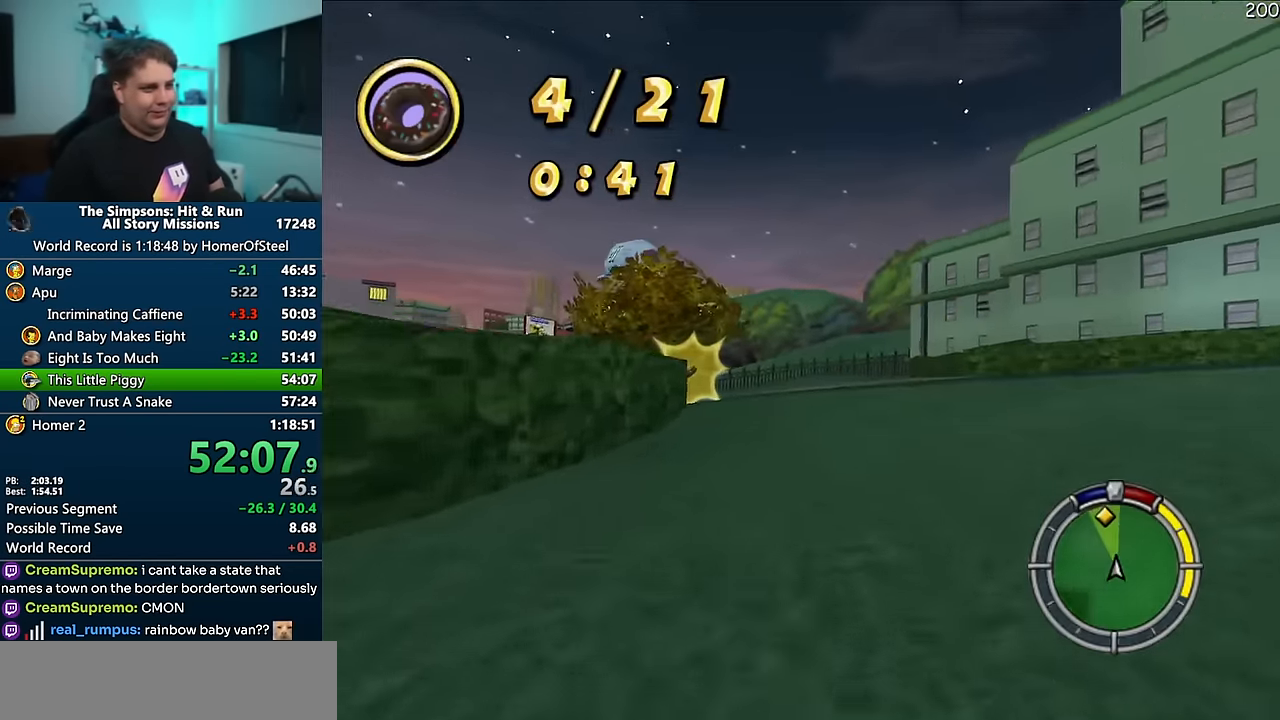
{"buttons": ["A", "R1"], "left_stick": "left", "right_stick": "center", "events": [[100, "left_stick", "center"], [200, "R1", "down"], [367, "left_stick", "left"]]}
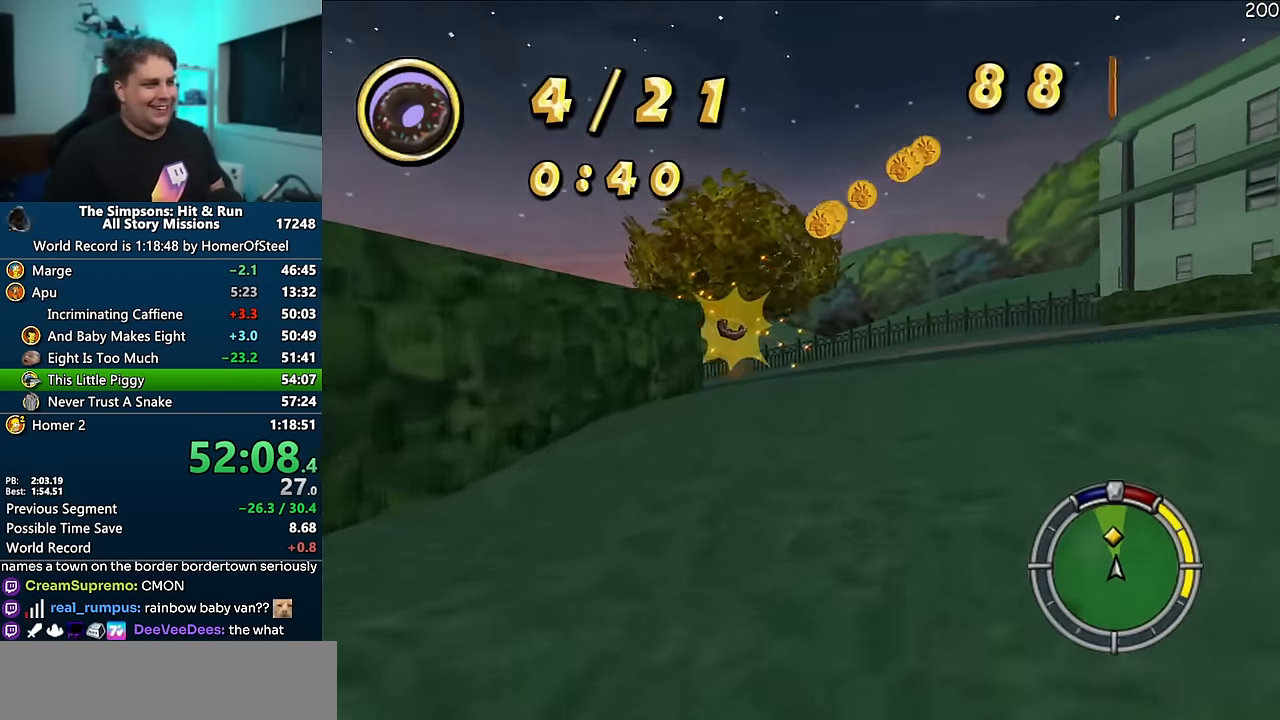
{"buttons": [], "left_stick": "left", "right_stick": "center", "events": [[100, "A", "up"], [400, "R1", "up"]]}
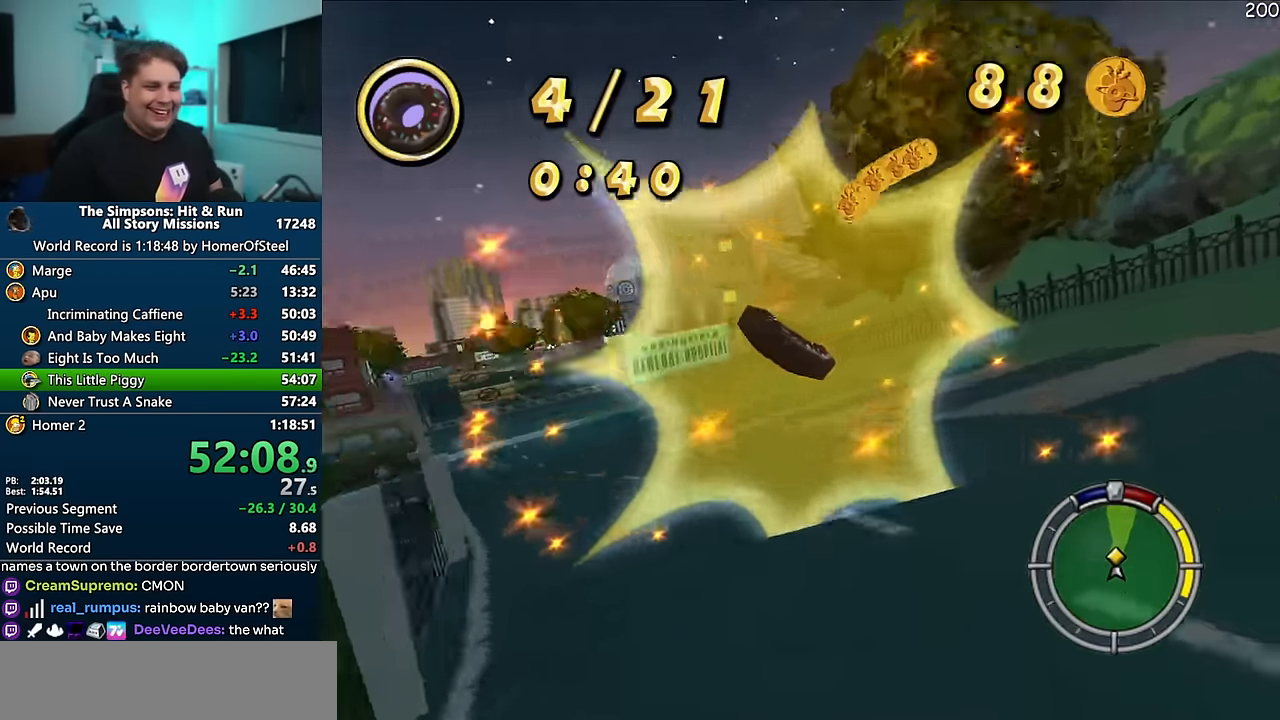
{"buttons": ["A"], "left_stick": "right", "right_stick": "down", "events": [[34, "A", "down"], [267, "left_stick", "center"], [400, "right_stick", "down"], [483, "left_stick", "right"]]}
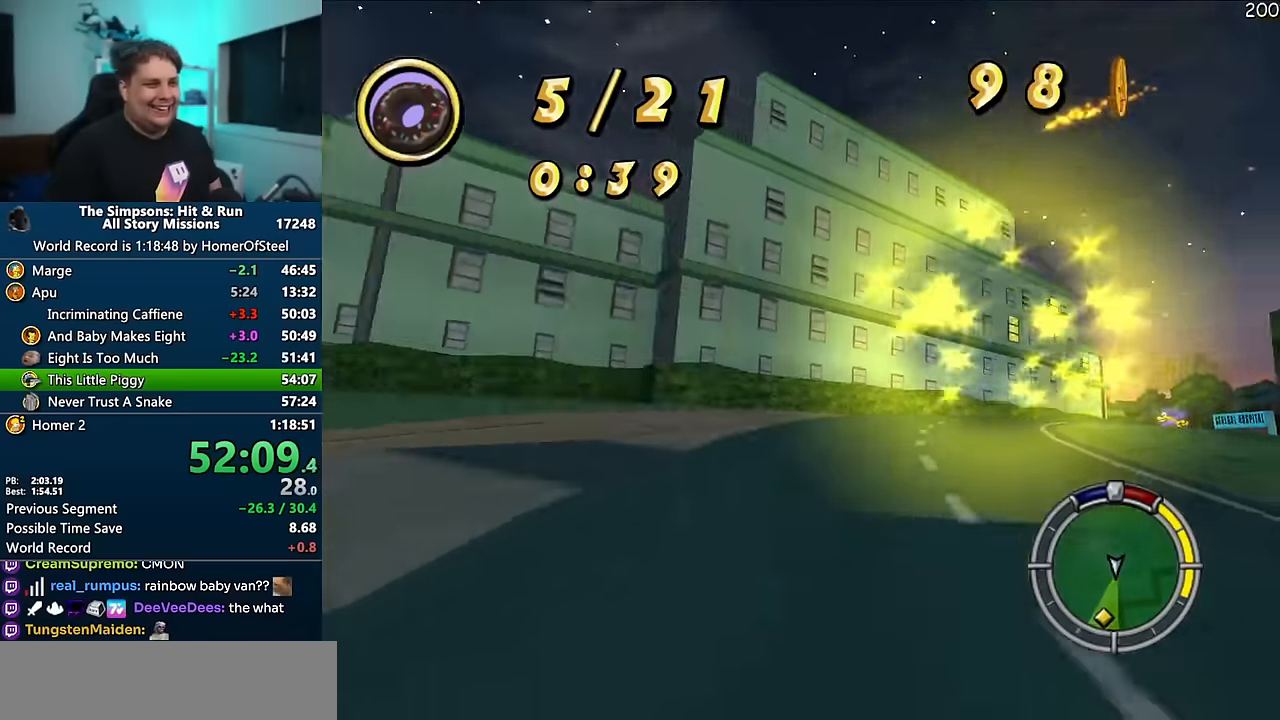
{"buttons": ["A"], "left_stick": "center", "right_stick": "center", "events": [[100, "right_stick", "center"], [133, "left_stick", "center"]]}
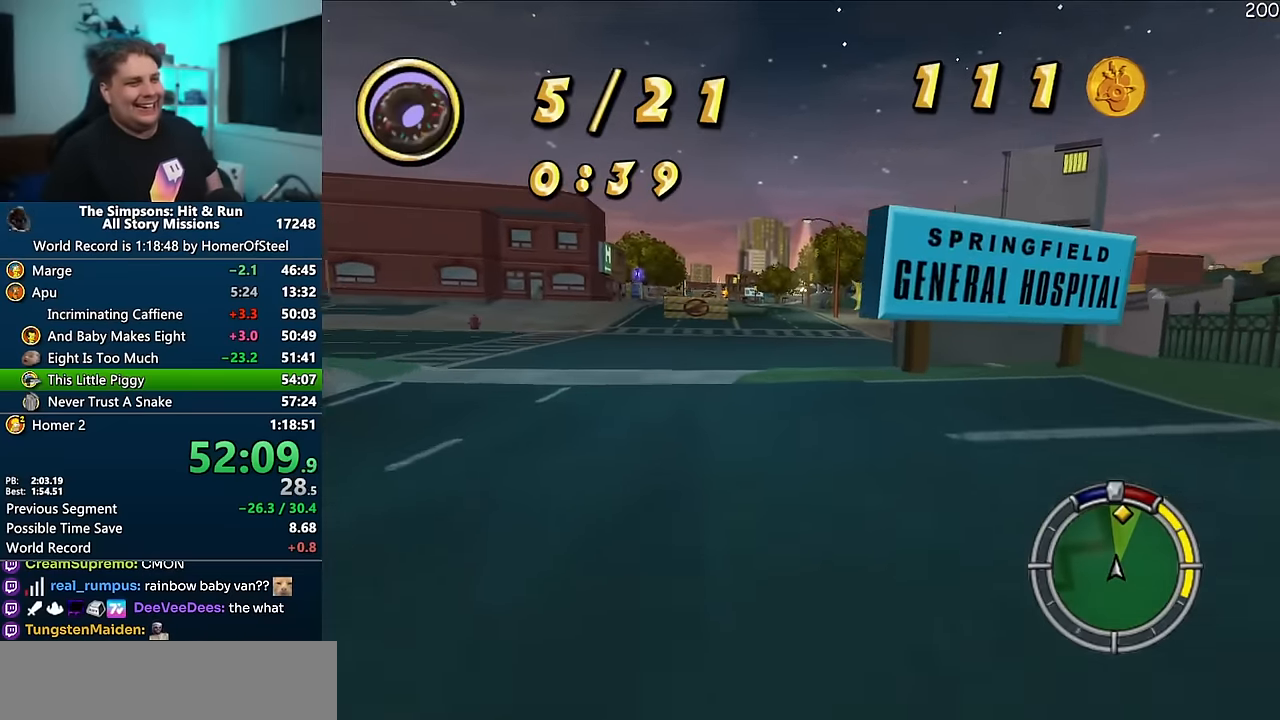
{"buttons": ["A"], "left_stick": "right", "right_stick": "center", "events": [[317, "left_stick", "right"]]}
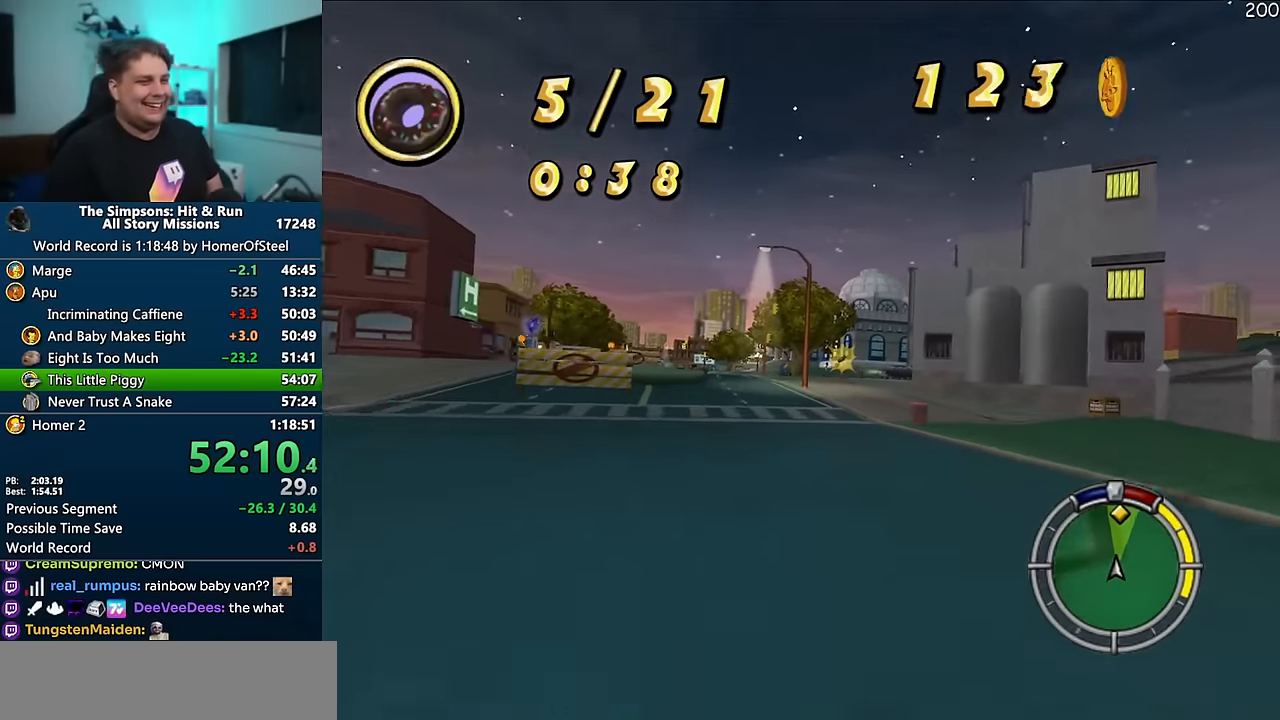
{"buttons": ["A"], "left_stick": "center", "right_stick": "center", "events": [[17, "left_stick", "center"], [133, "left_stick", "right"], [200, "left_stick", "center"], [383, "left_stick", "right"], [500, "left_stick", "center"]]}
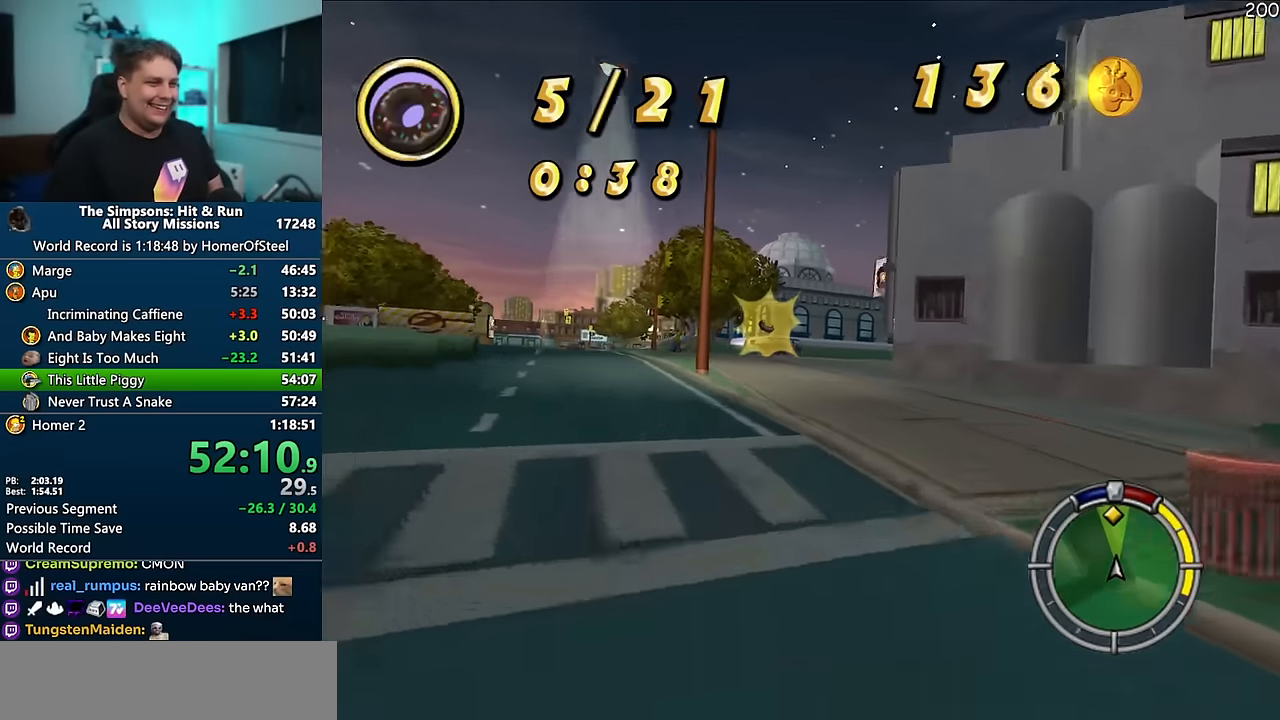
{"buttons": ["A"], "left_stick": "right", "right_stick": "center", "events": [[350, "left_stick", "right"]]}
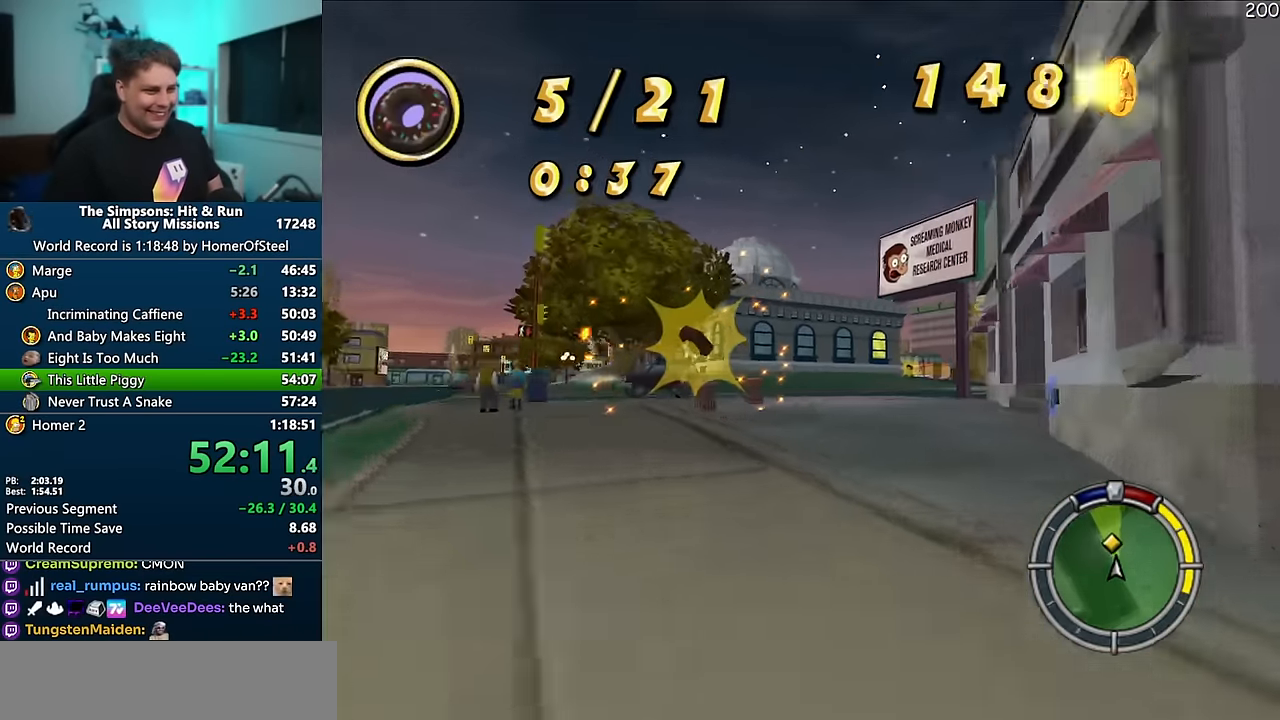
{"buttons": ["A"], "left_stick": "center", "right_stick": "center", "events": [[167, "left_stick", "left"], [367, "left_stick", "center"]]}
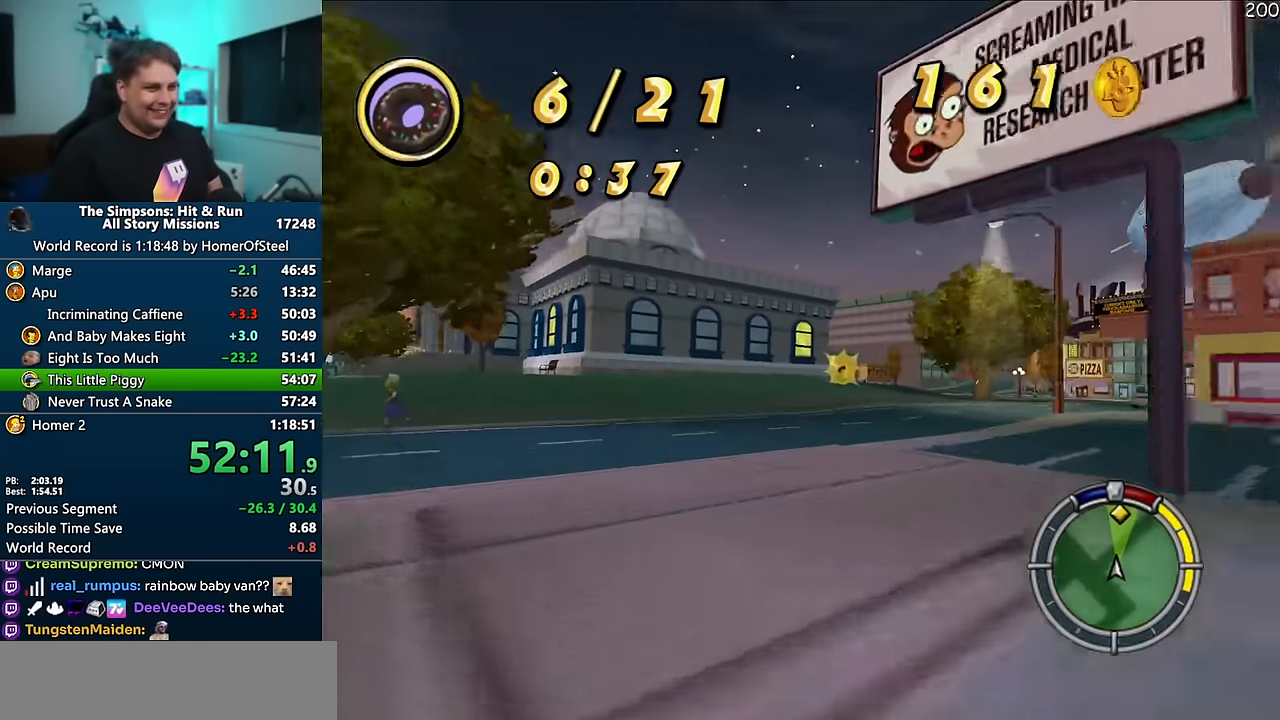
{"buttons": ["A"], "left_stick": "left", "right_stick": "center", "events": [[33, "left_stick", "right"], [383, "left_stick", "center"], [433, "left_stick", "left"]]}